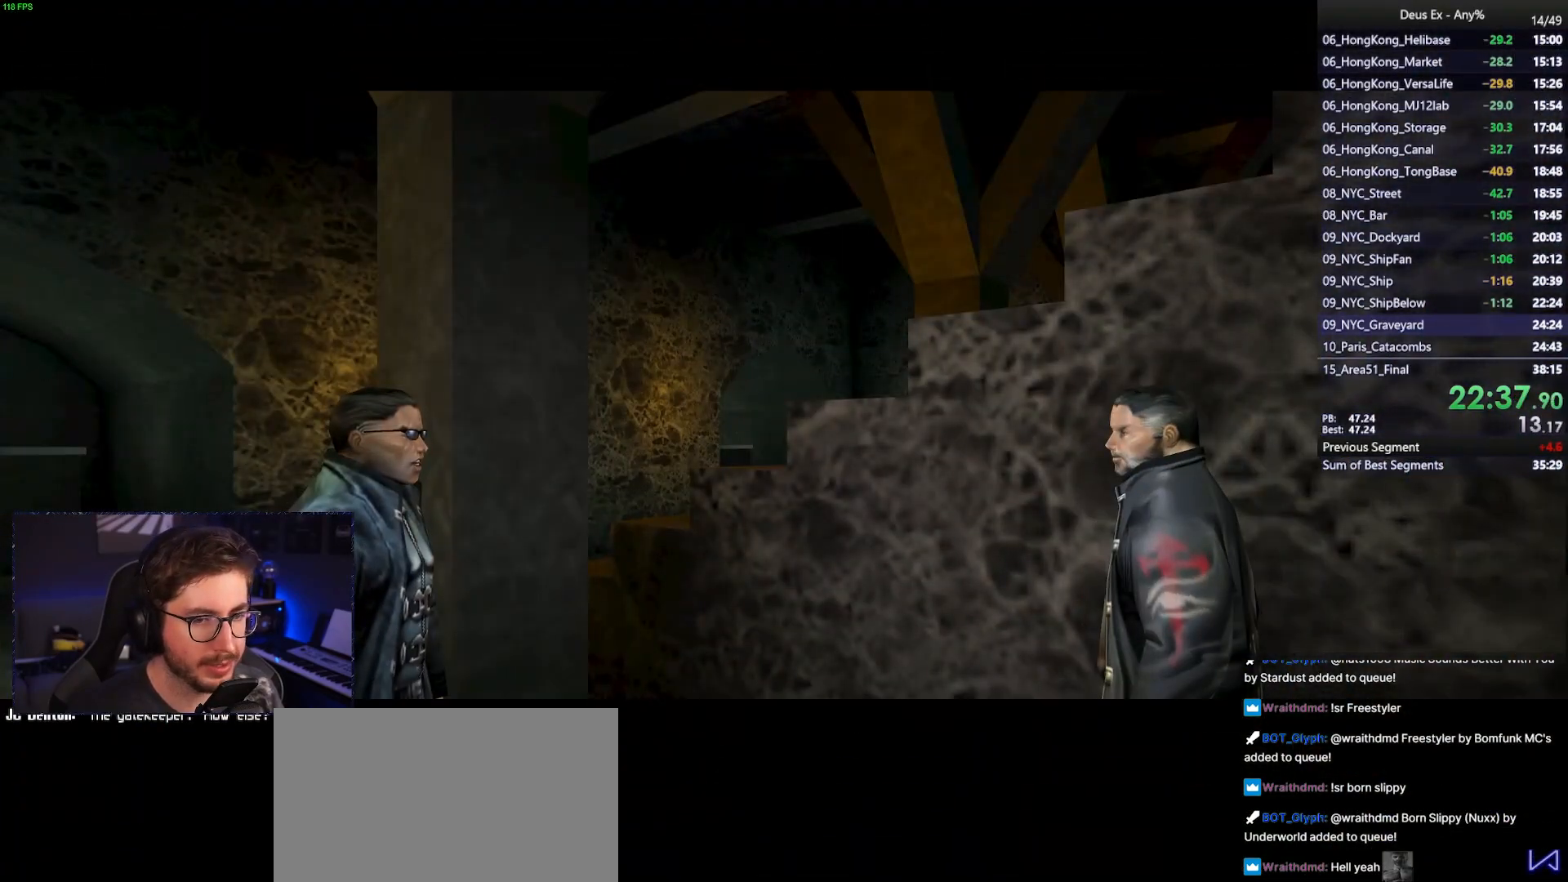
Gameplay with keyboard and mouse; each line is a JSON object with the keys and mouse buttons held at the frame after it. "events" lists presses ("down") and releases ("up") of "1", "2", "3", "4", "5", "a", "alt", "b", "c", "ctrl", "d", "e", "f", "g", "q", "r", "s", "shift", "space", "t", "tab", "tilde", "v", "w", "x", "z", "mouse_left", "mouse_wheel", "mouse_right", "mouse_mb4" and "mouse_mb5" between this image and that frame as [ms after this image, input, new state], when the widget could be followed in between. "mouse_left", "mouse_wheel", "mouse_right", "mouse_mb4", "mouse_mb5" = the "left", "wheel", "right", "mb4", "mb5" buttons of the "mouse" list. No other keys are recorded. "wheel" means that the mouse wheel is clicked or scrolled. Mouse movement is not recorded.
{"keys": ["space"], "mouse": [], "events": []}
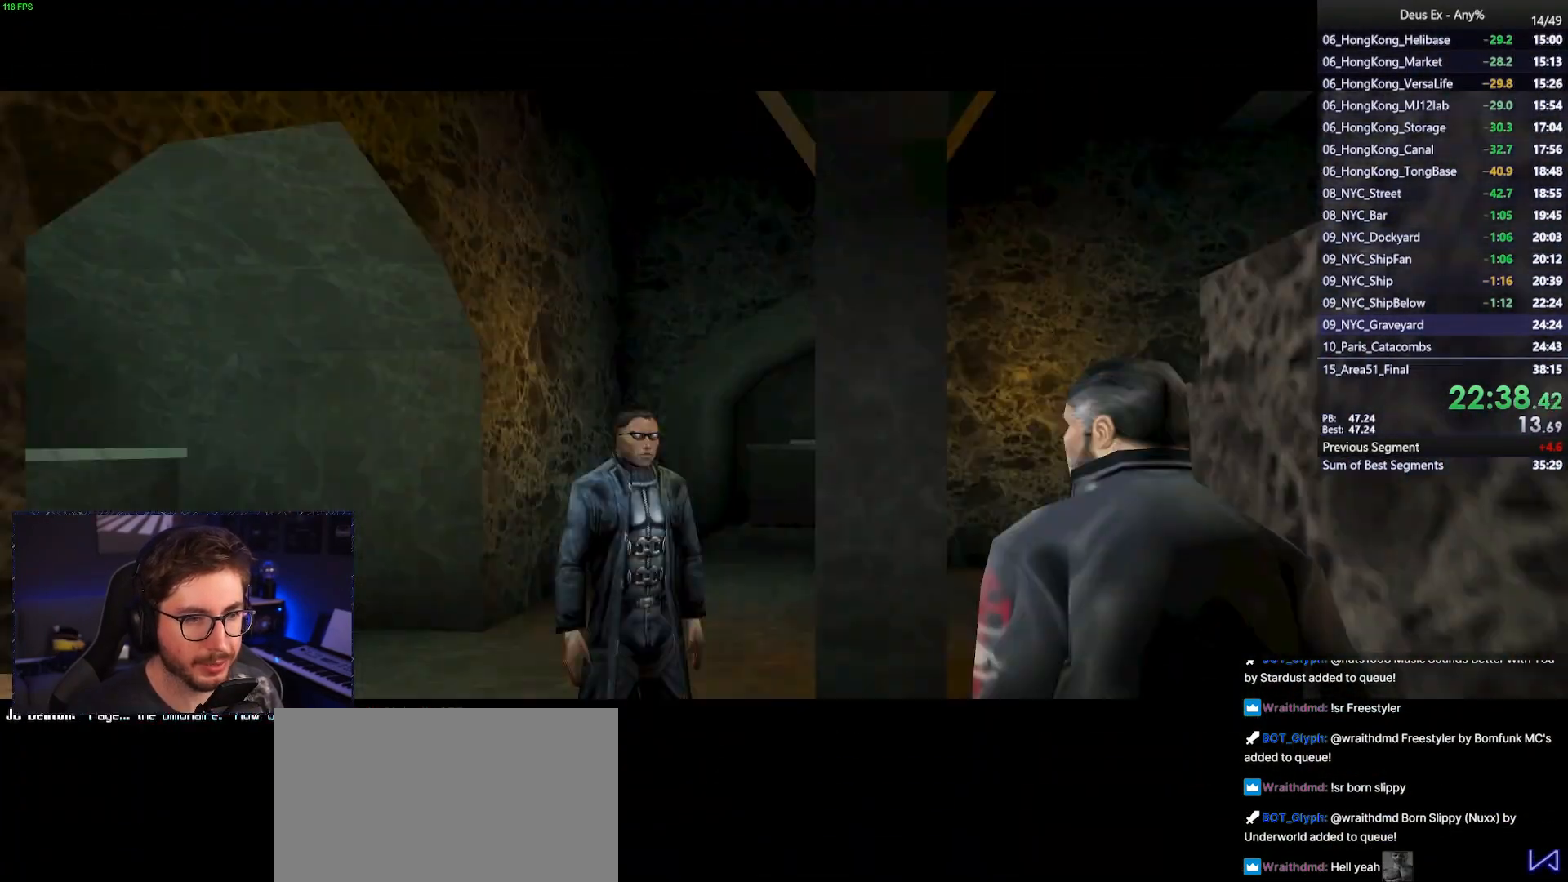
{"keys": ["space"], "mouse": [], "events": []}
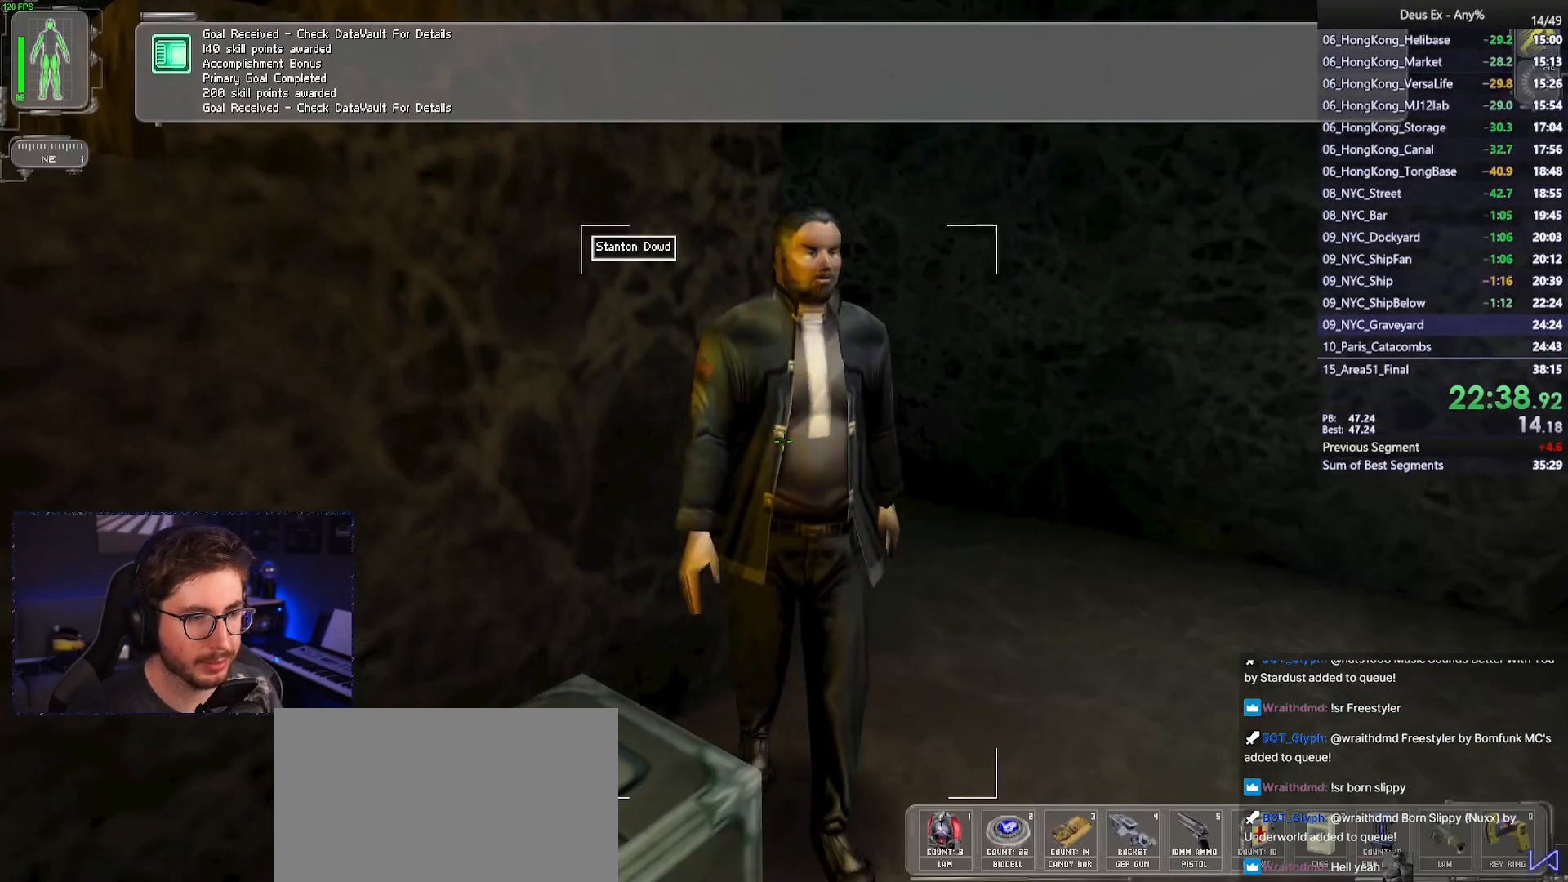
{"keys": ["a", "w"], "mouse": ["left"], "events": [[133, "w", "down"], [183, "a", "down"], [233, "space", "up"], [317, "3", "down"], [450, "3", "up"], [500, "mouse_left", "down"]]}
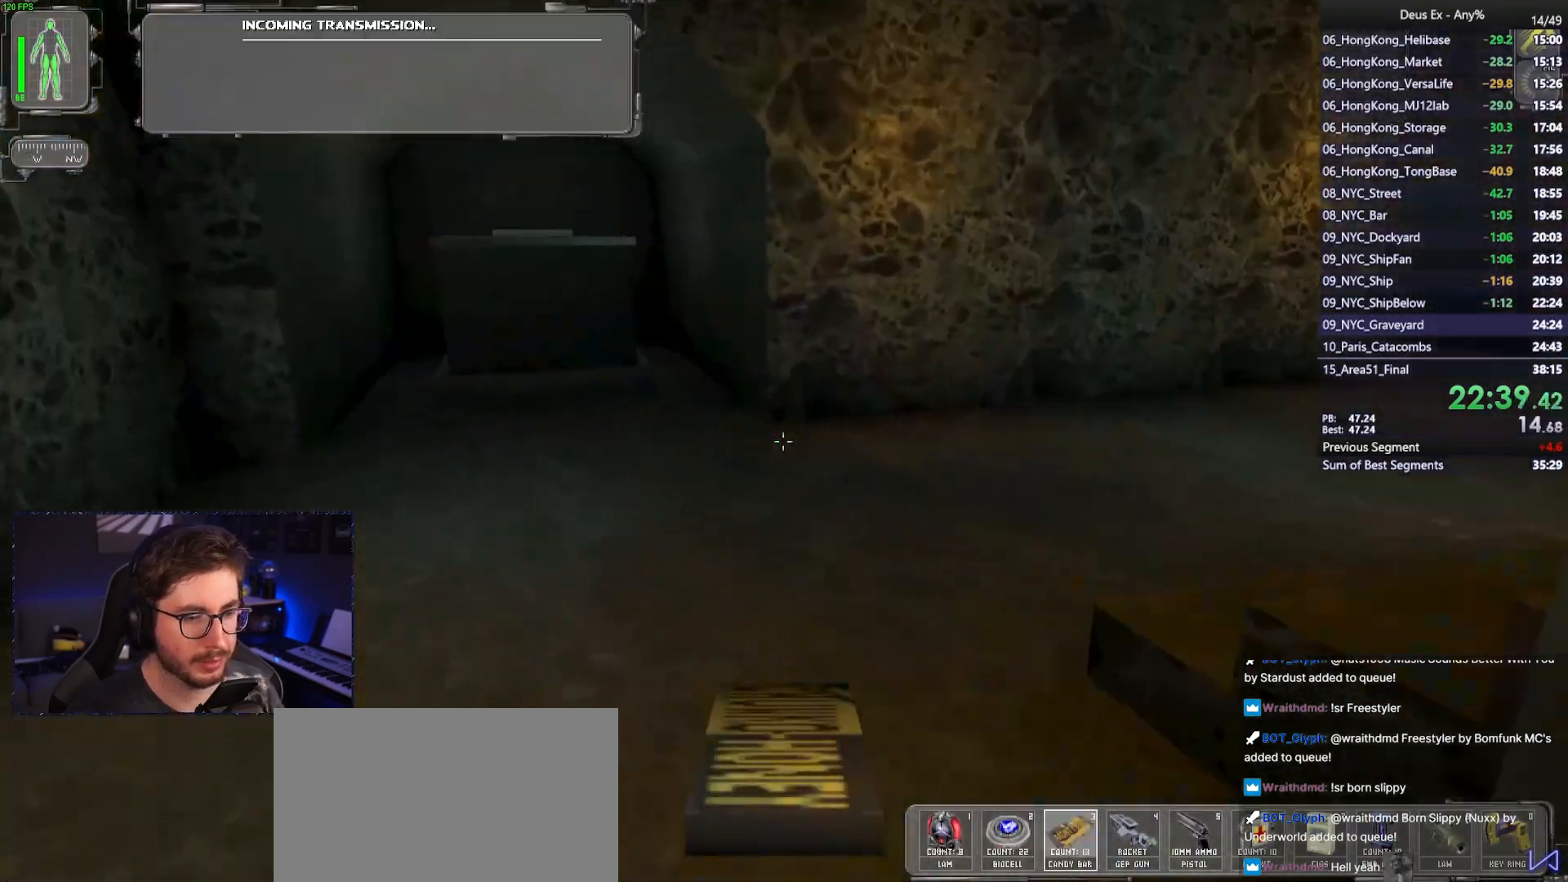
{"keys": ["w"], "mouse": [], "events": [[50, "mouse_left", "up"], [150, "mouse_right", "down"], [233, "mouse_right", "up"], [467, "a", "up"]]}
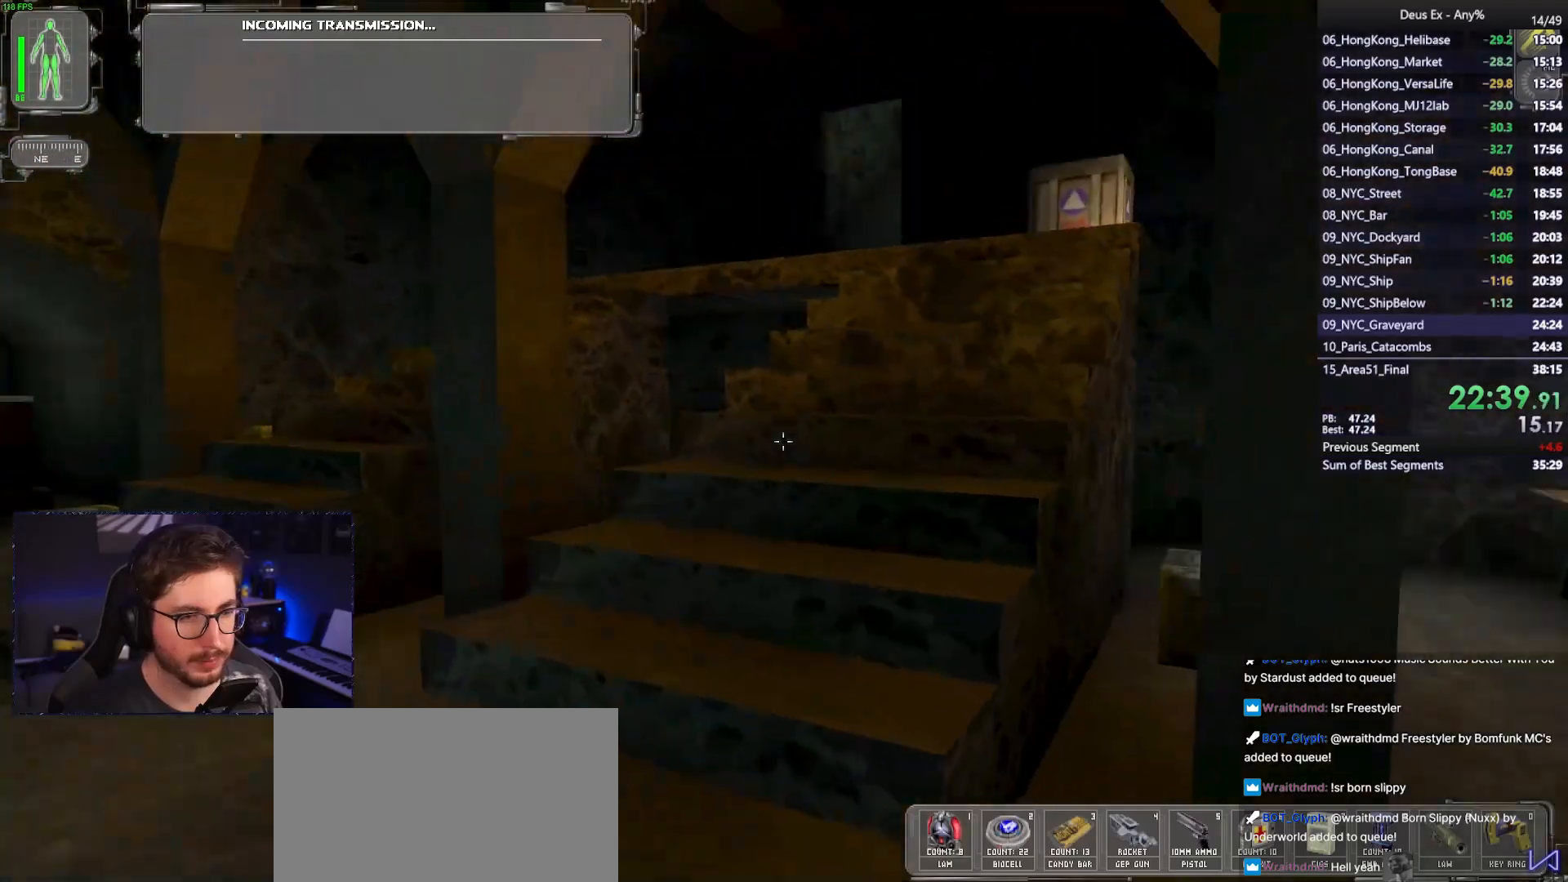
{"keys": ["w"], "mouse": [], "events": [[250, "d", "down"], [300, "d", "up"]]}
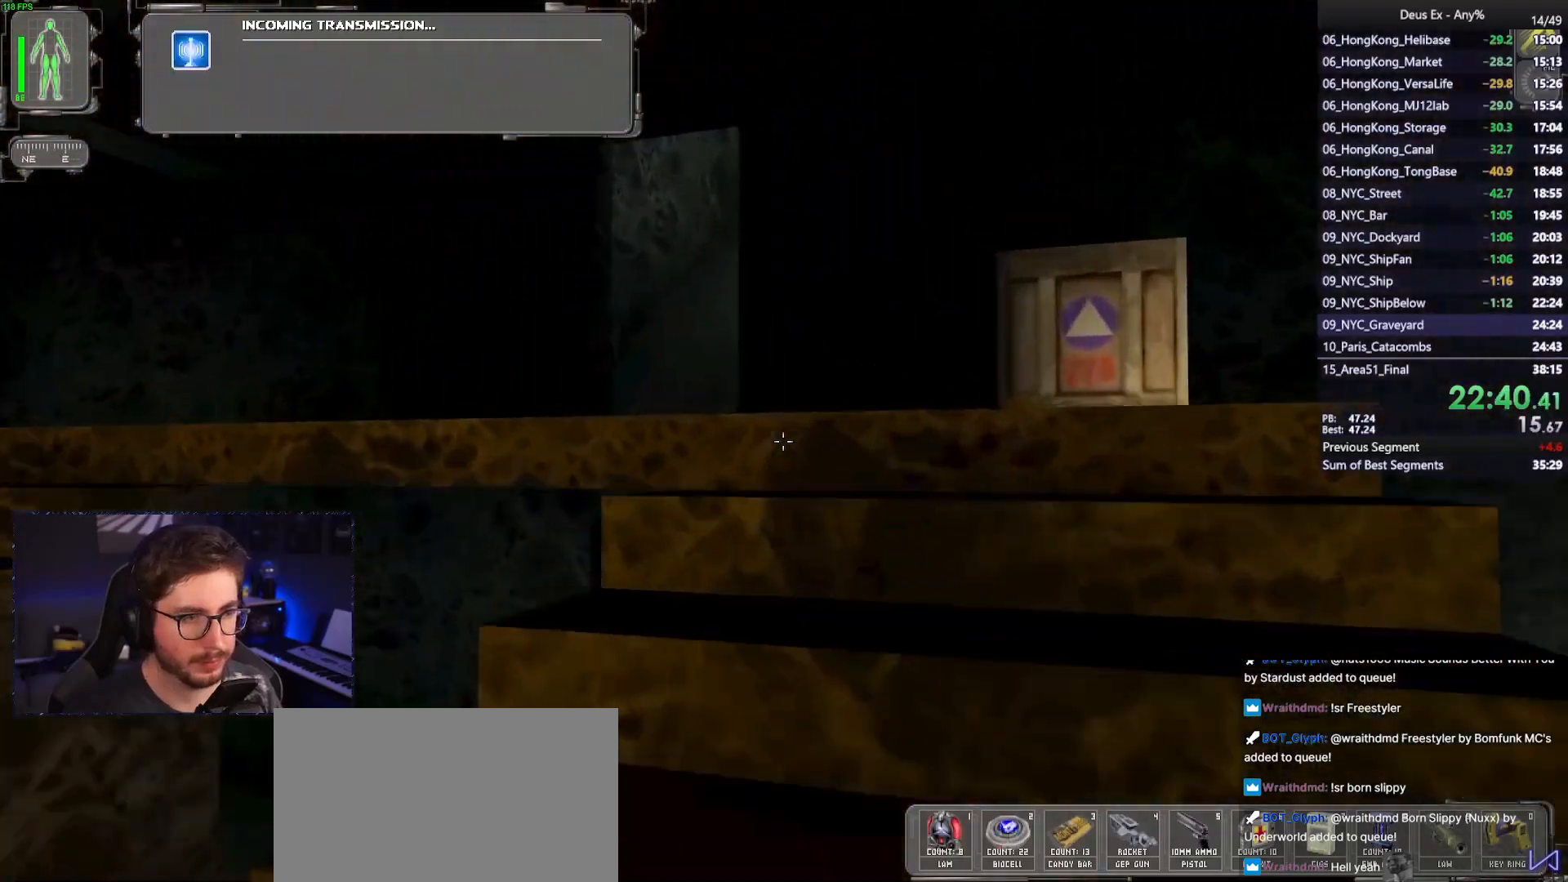
{"keys": ["w"], "mouse": [], "events": [[133, "a", "down"], [233, "a", "up"]]}
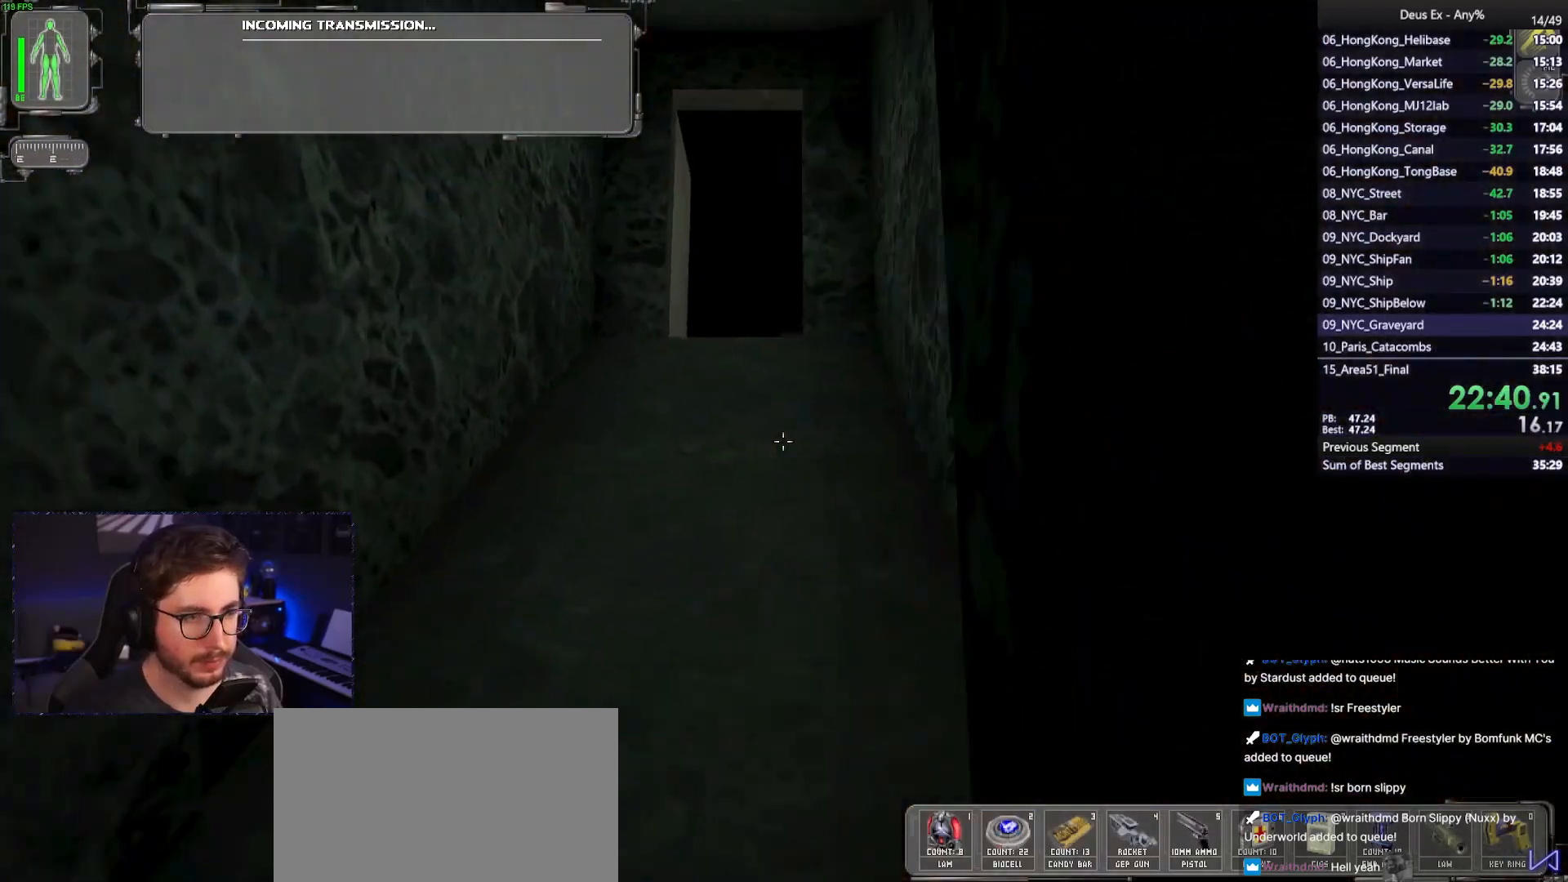
{"keys": ["w"], "mouse": [], "events": [[50, "a", "down"], [150, "a", "up"]]}
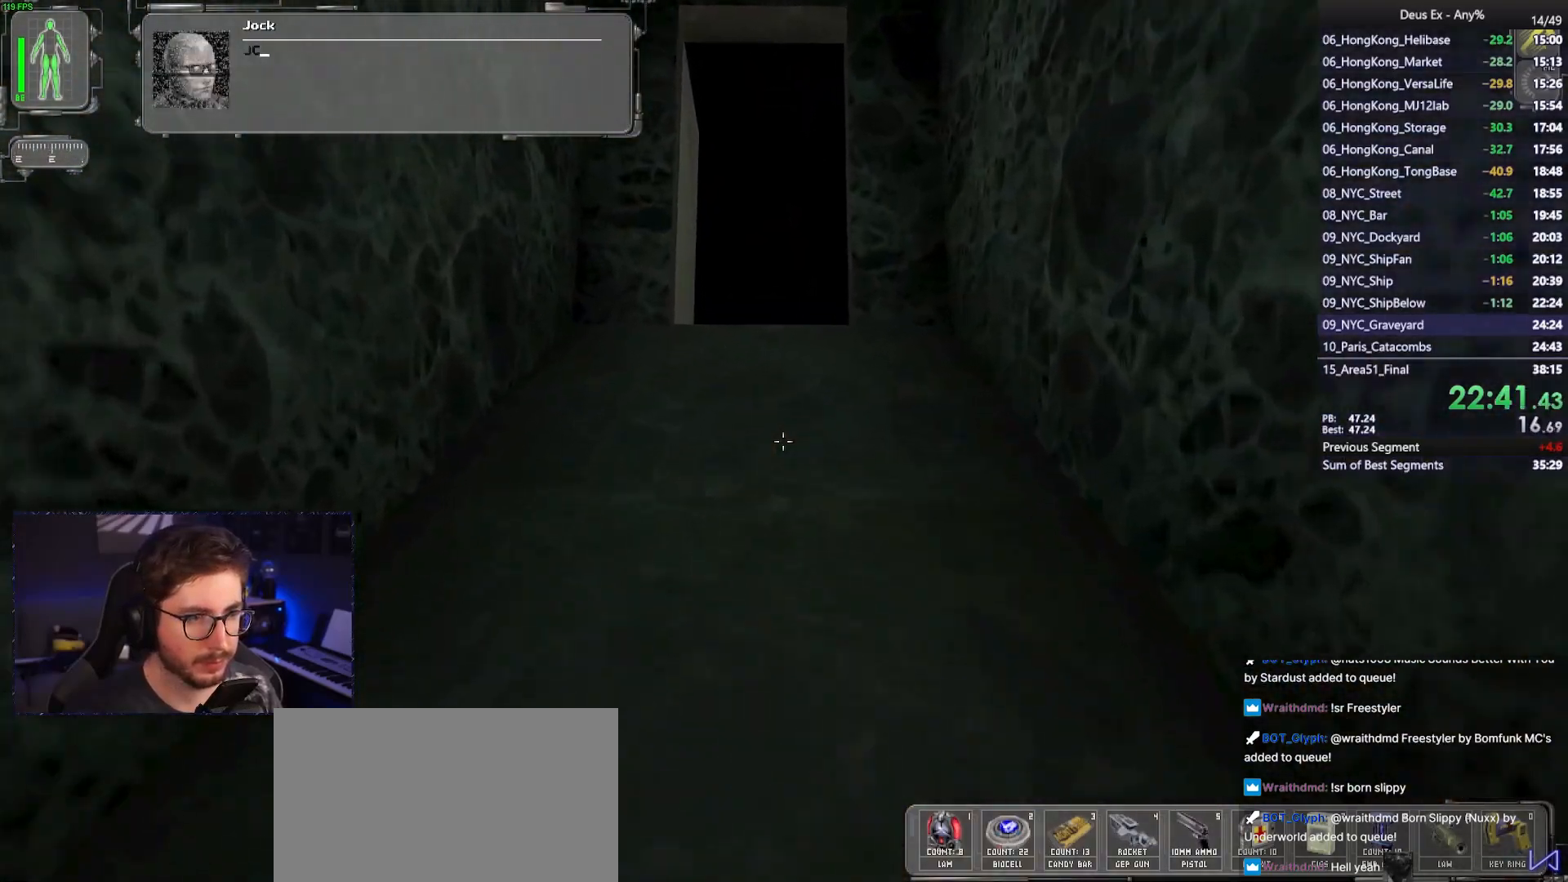
{"keys": ["w"], "mouse": [], "events": []}
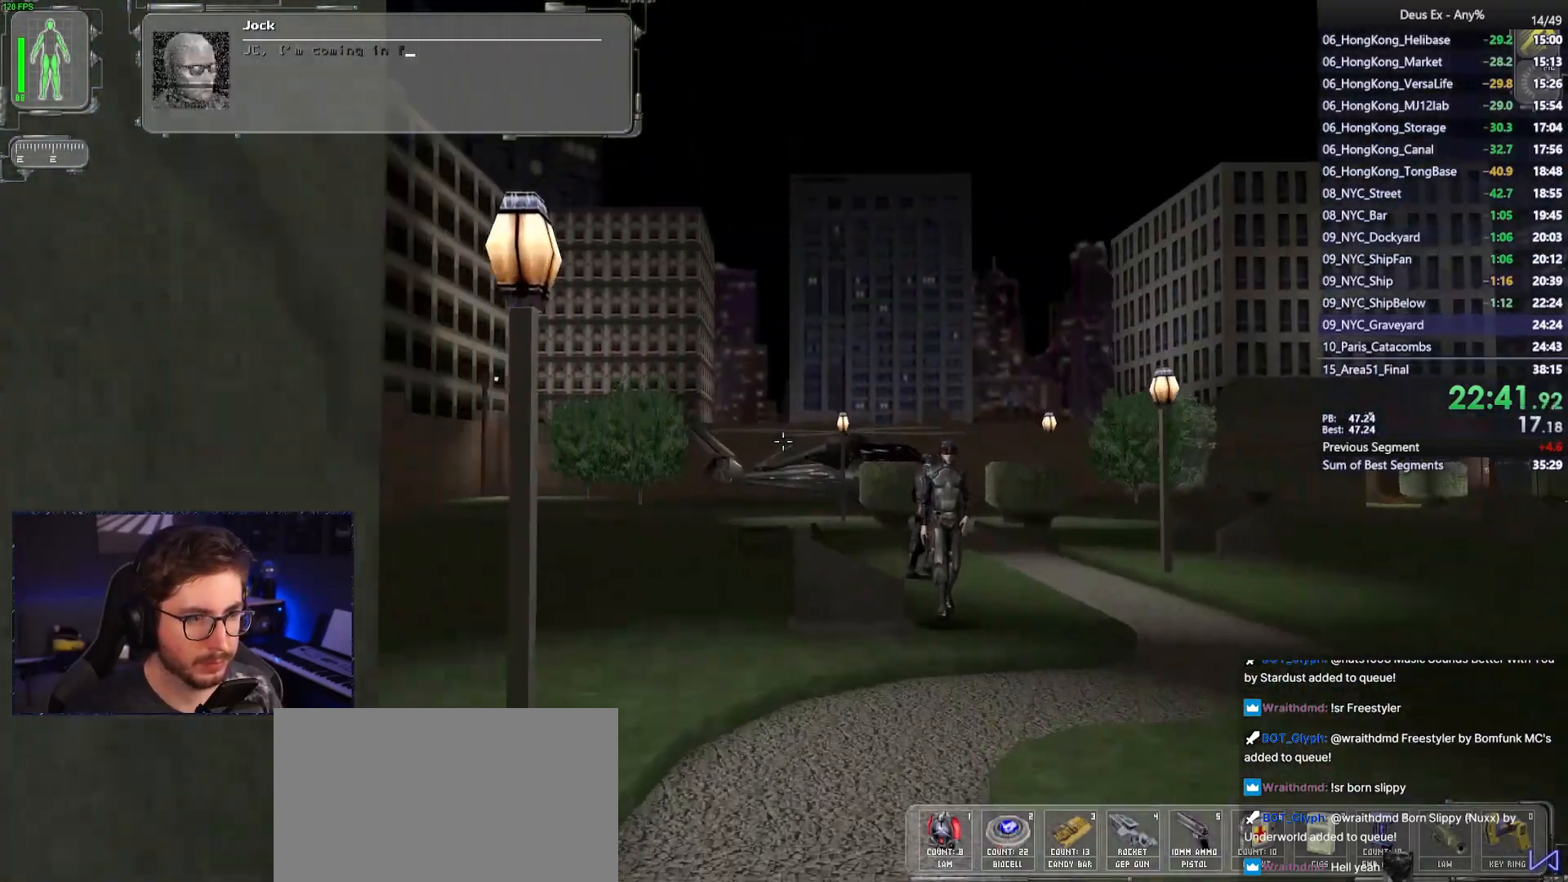
{"keys": ["w"], "mouse": [], "events": [[367, "a", "down"], [450, "a", "up"]]}
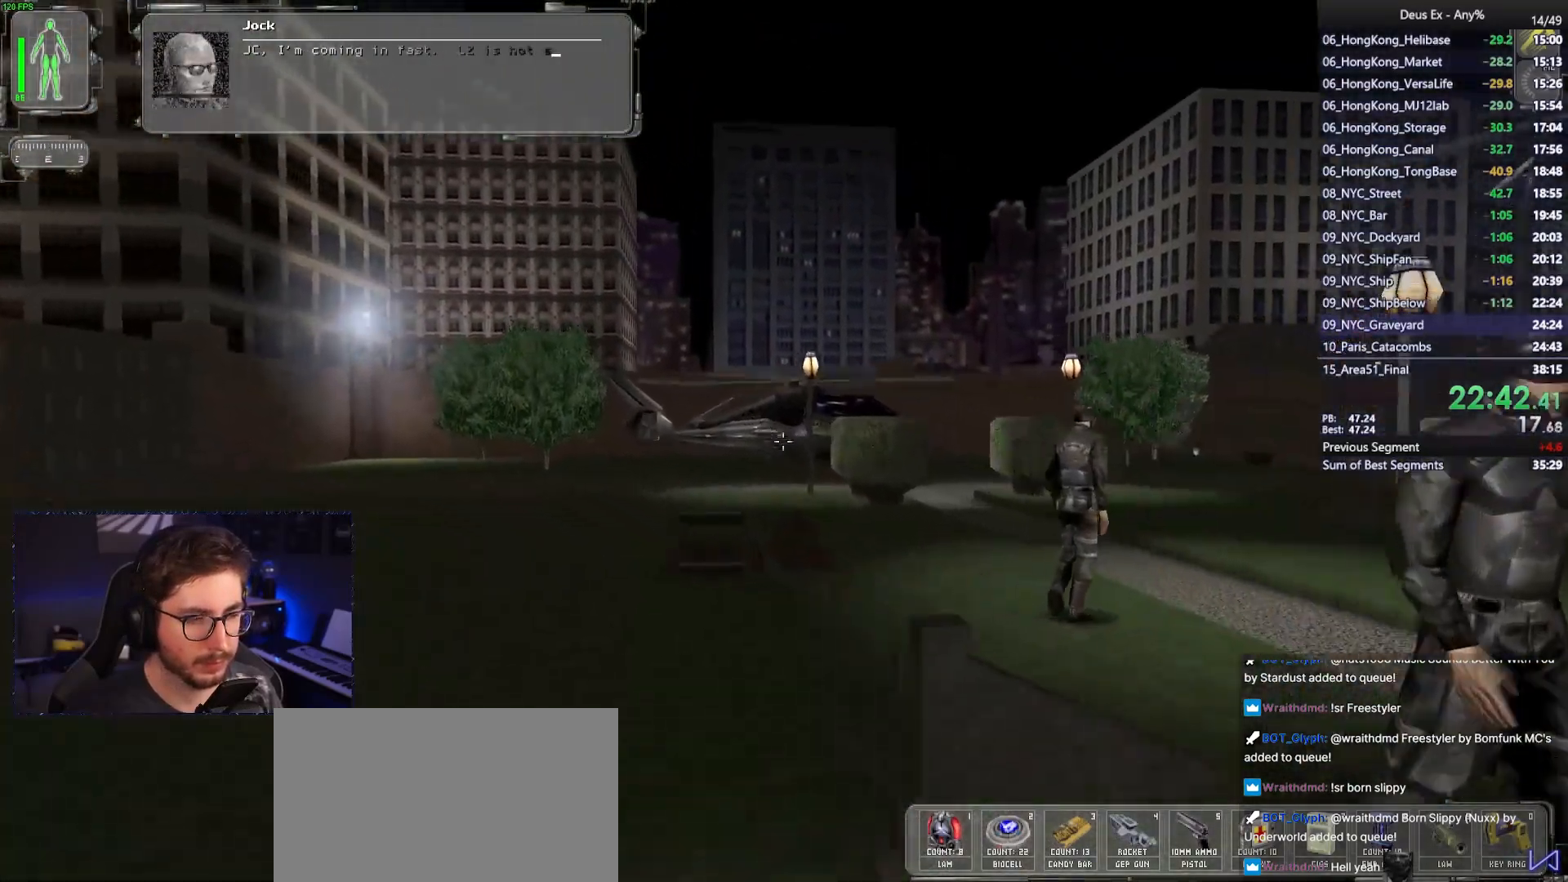
{"keys": ["w"], "mouse": [], "events": [[100, "a", "down"], [200, "a", "up"], [283, "a", "down"], [433, "a", "up"]]}
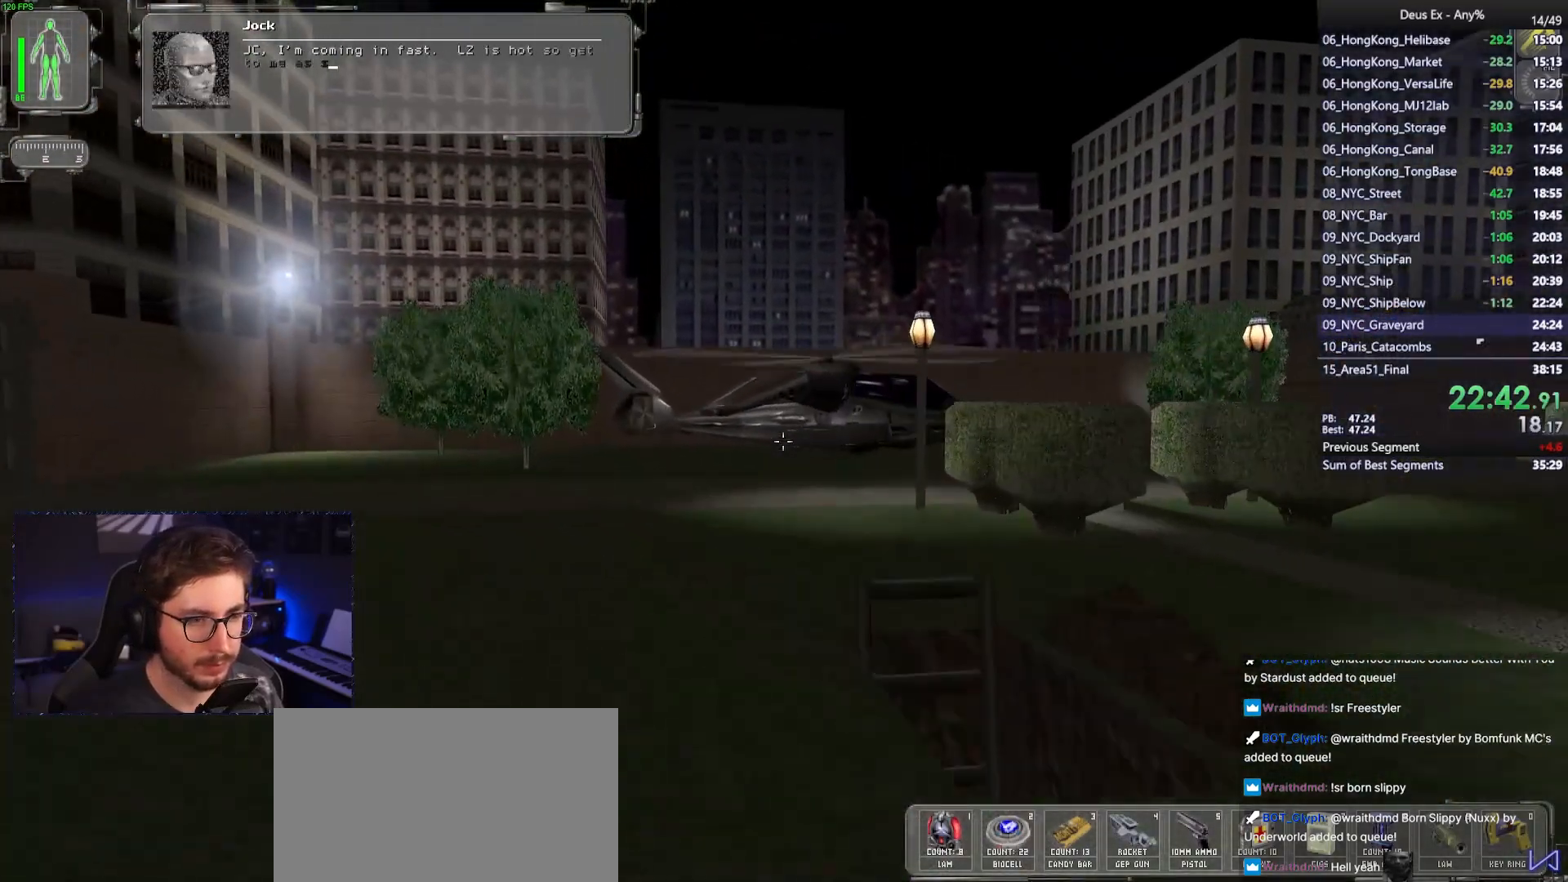
{"keys": ["f", "w"], "mouse": ["wheel"], "events": [[67, "a", "down"], [167, "a", "up"], [250, "f", "down"], [250, "mouse_wheel", "down"]]}
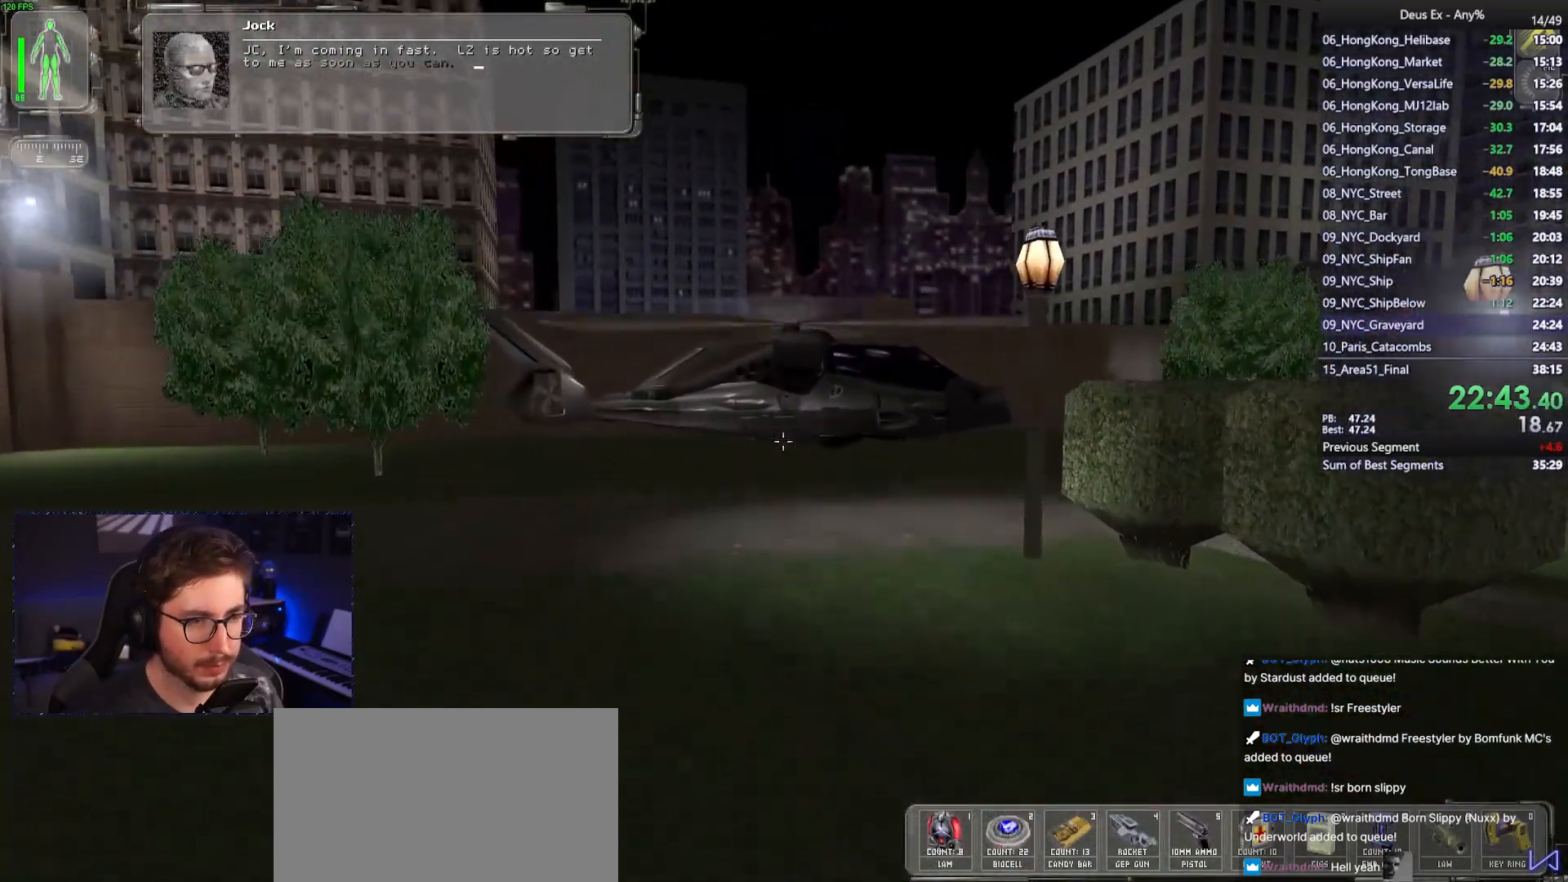
{"keys": ["f", "w"], "mouse": ["wheel"], "events": []}
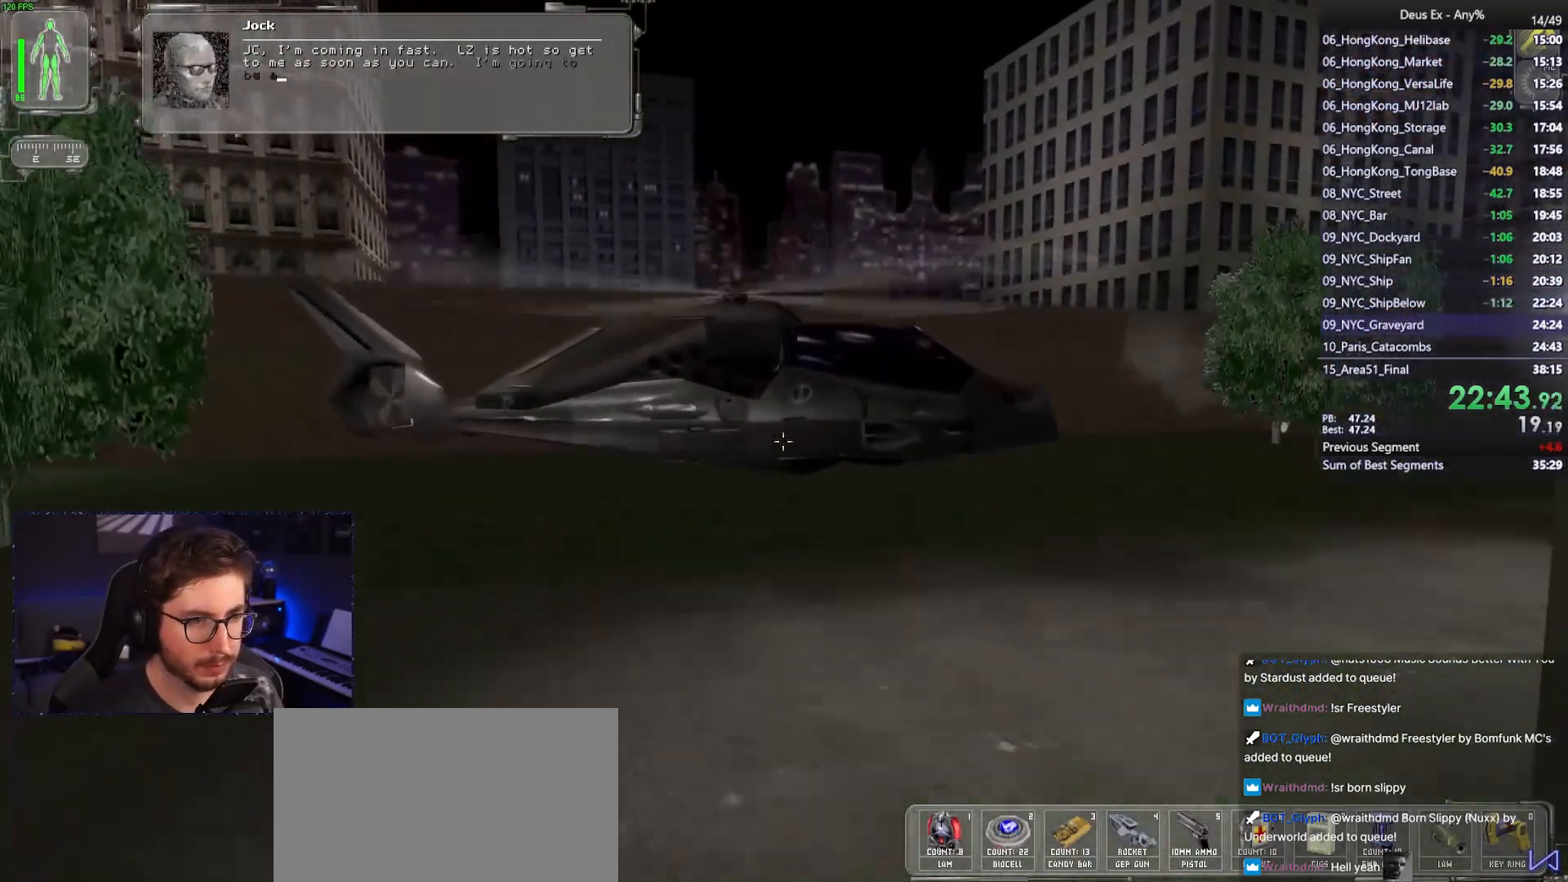
{"keys": ["f", "w"], "mouse": ["wheel"], "events": []}
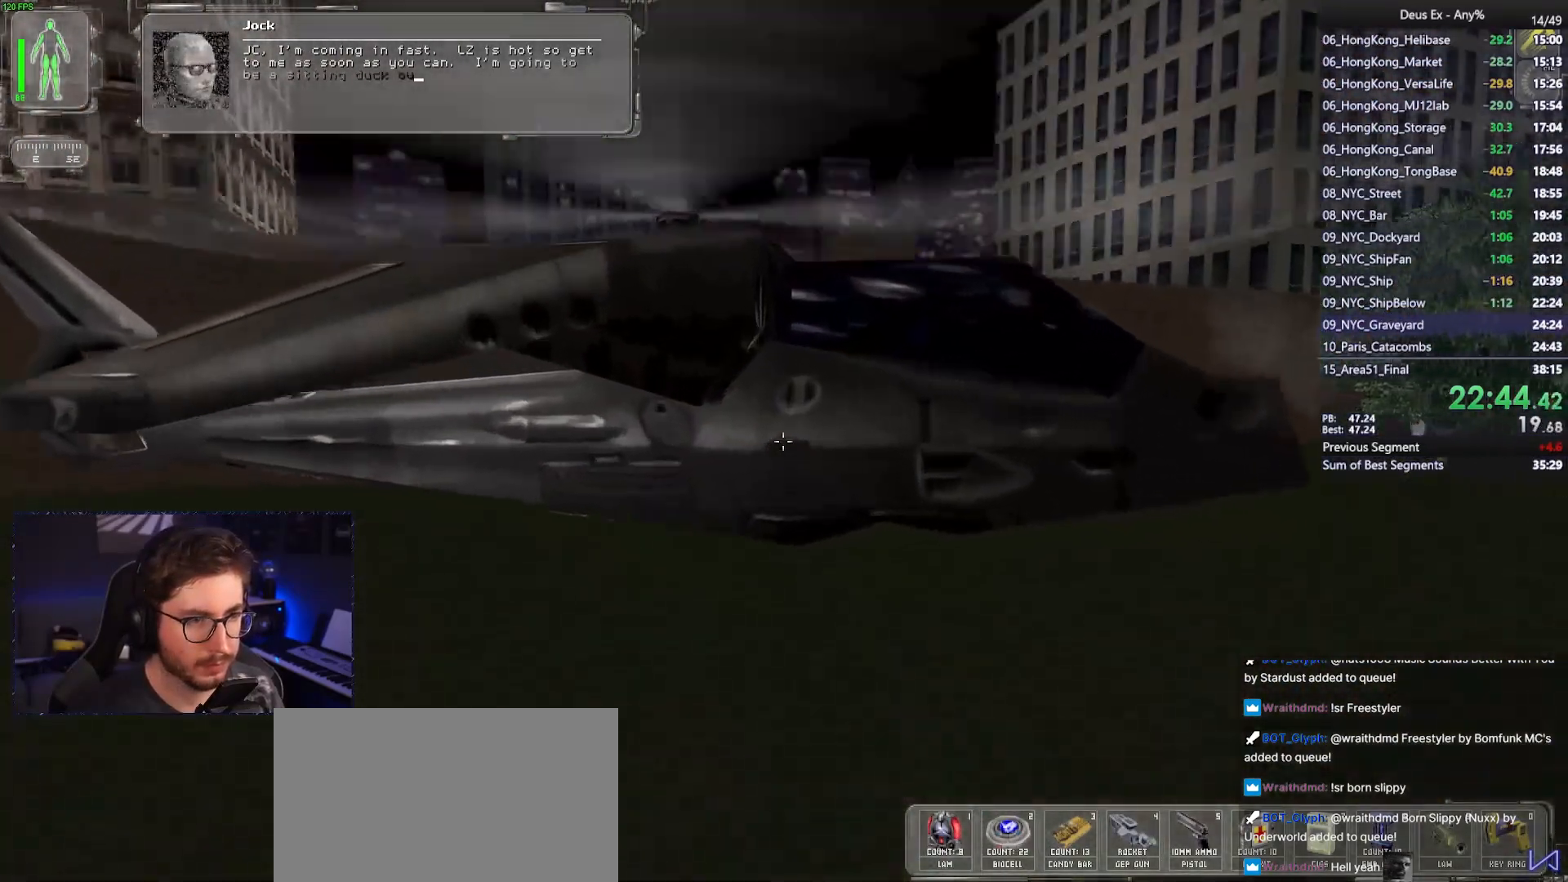
{"keys": ["space"], "mouse": [], "events": [[300, "f", "up"], [300, "space", "down"], [300, "w", "up"], [350, "mouse_wheel", "up"]]}
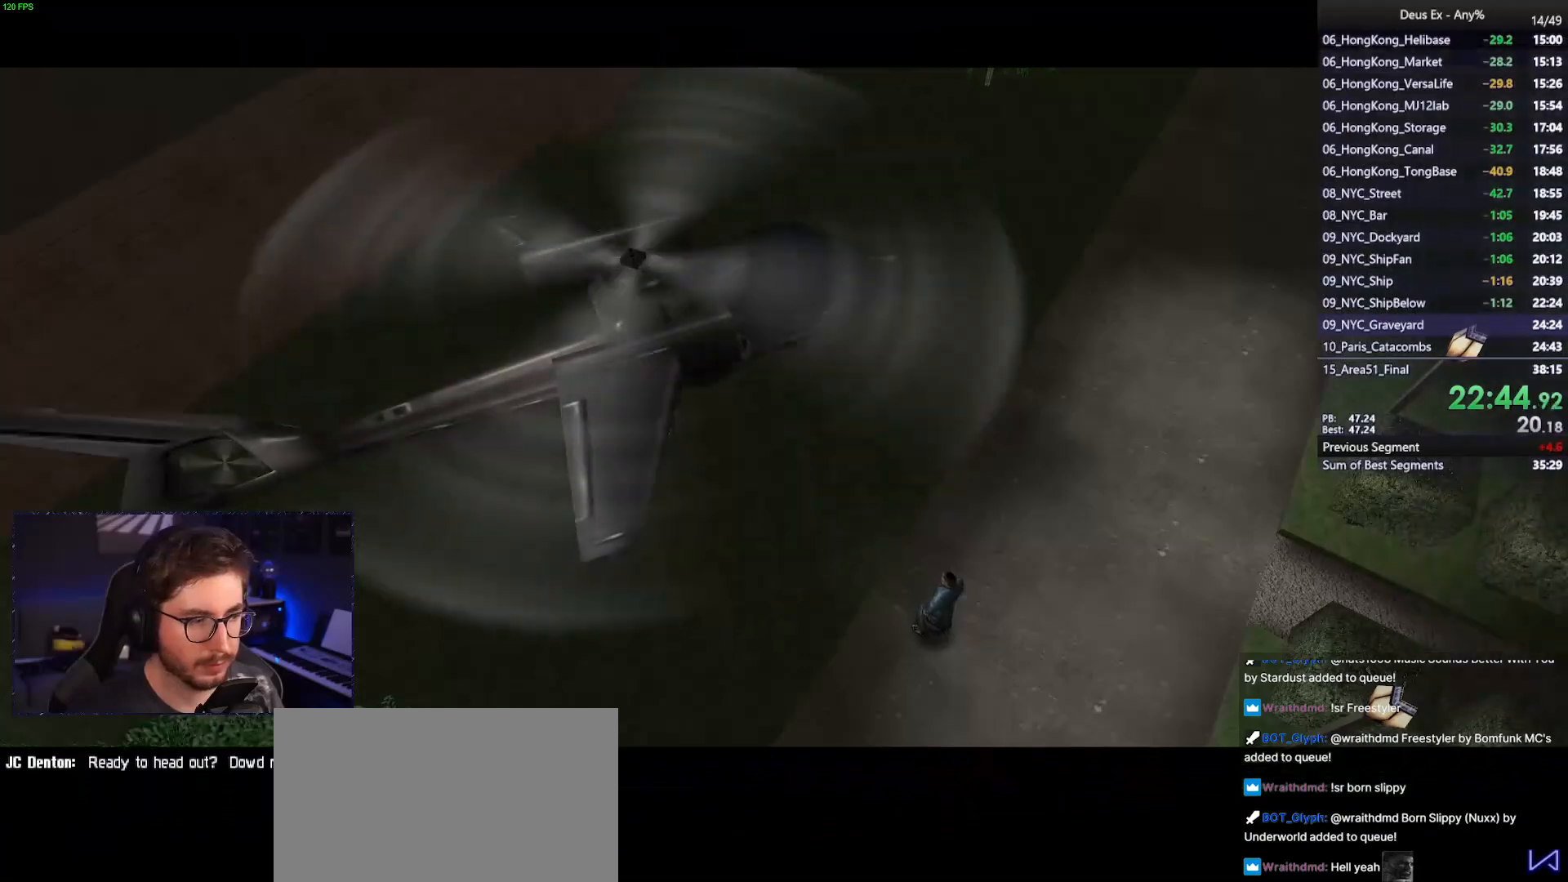
{"keys": ["space"], "mouse": [], "events": []}
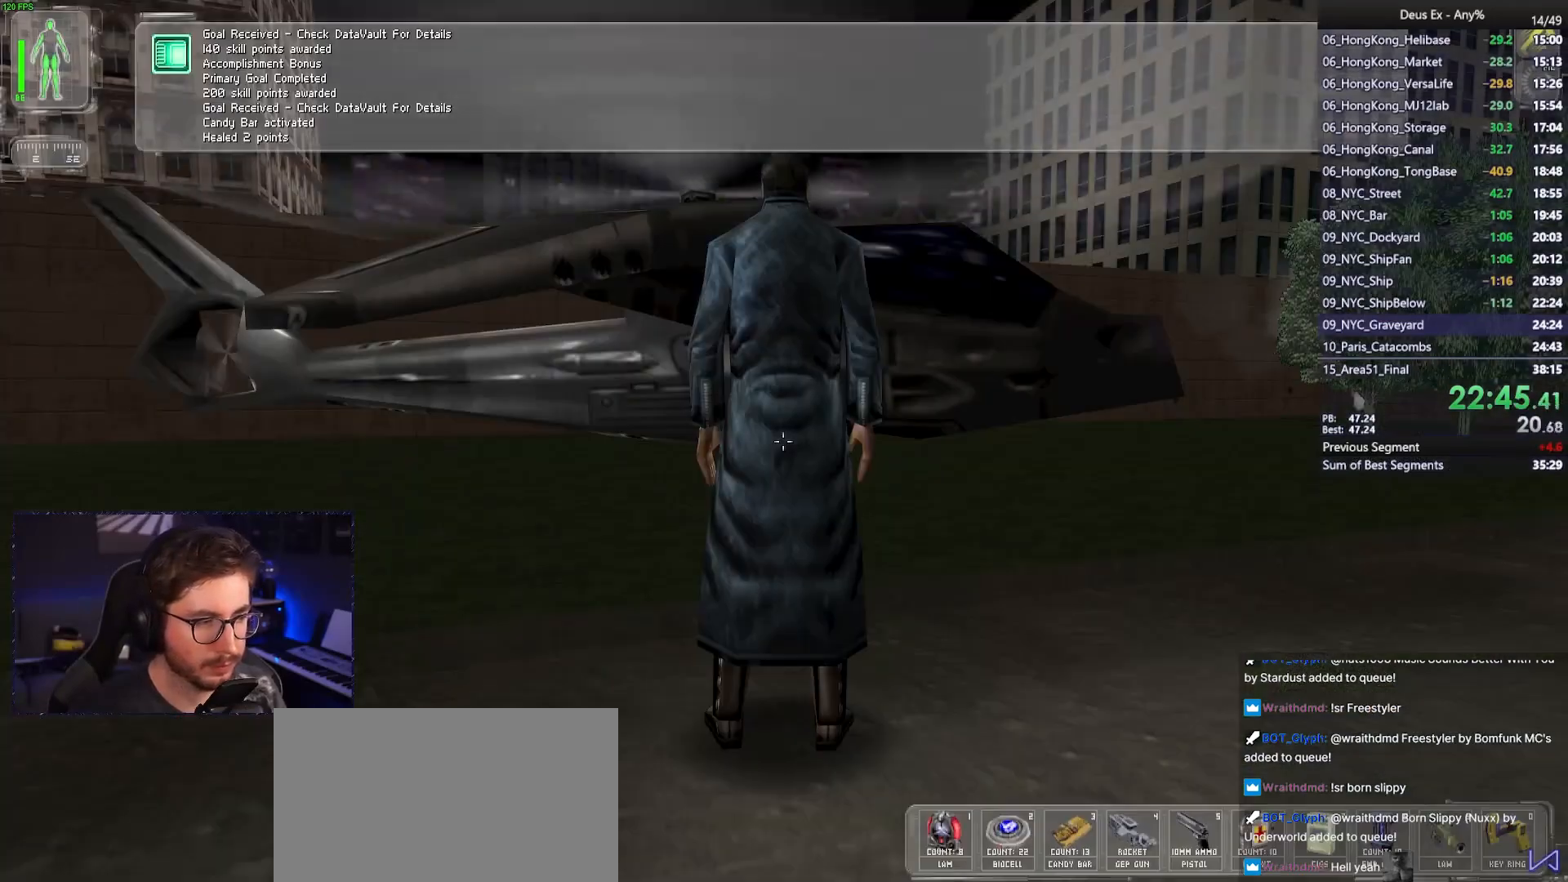
{"keys": [], "mouse": [], "events": [[200, "space", "up"]]}